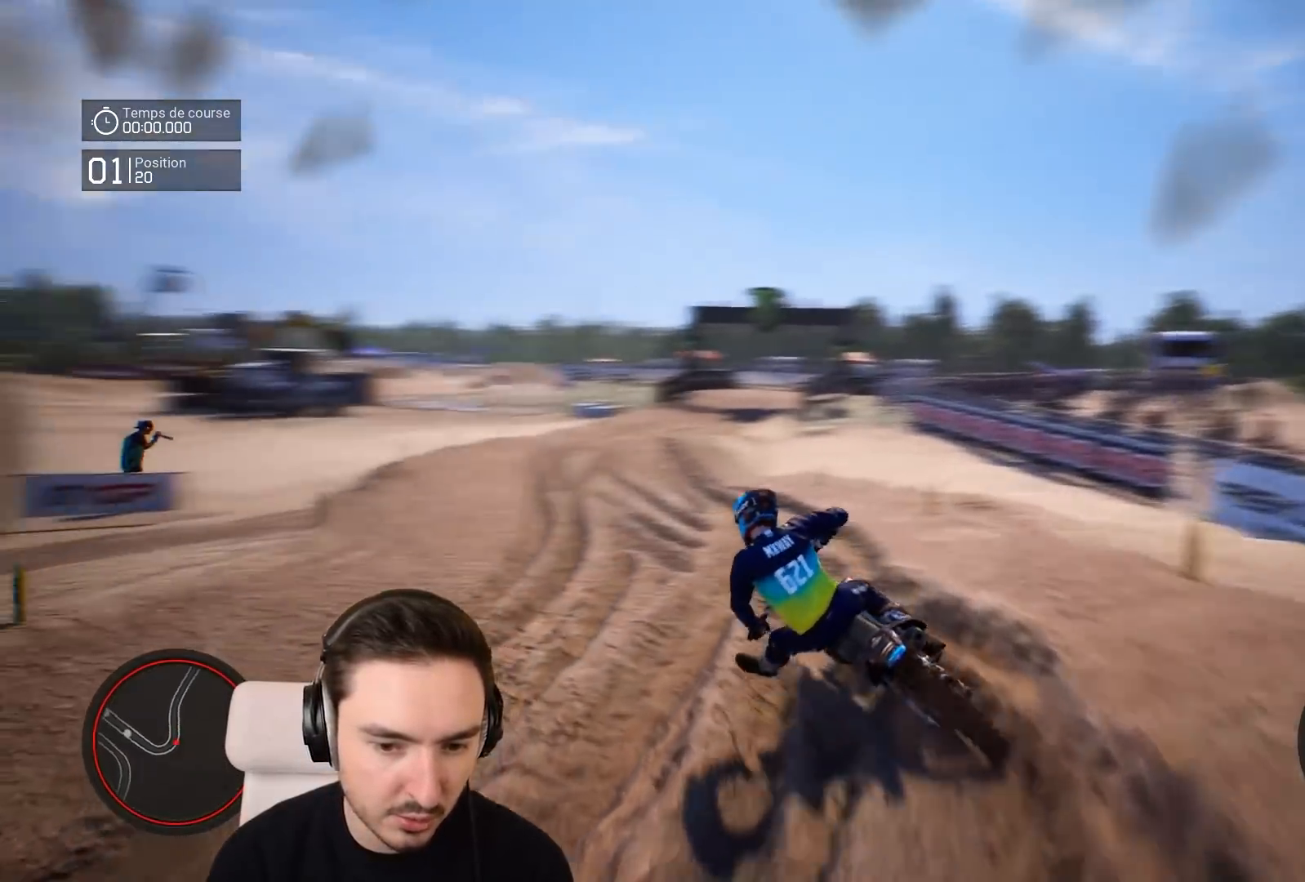
Gameplay with a controller (Xbox layout); each line is a JSON object with the inputs held at the frame after it. "events" lists button and stick changes between this image and that frame as [ms after this image, input, new state], when the widget could be followed in between. Not read: L3 R3.
{"buttons": ["R2"], "left_stick": "left", "right_stick": "center", "events": [[83, "left_stick", "center"], [333, "left_stick", "left"]]}
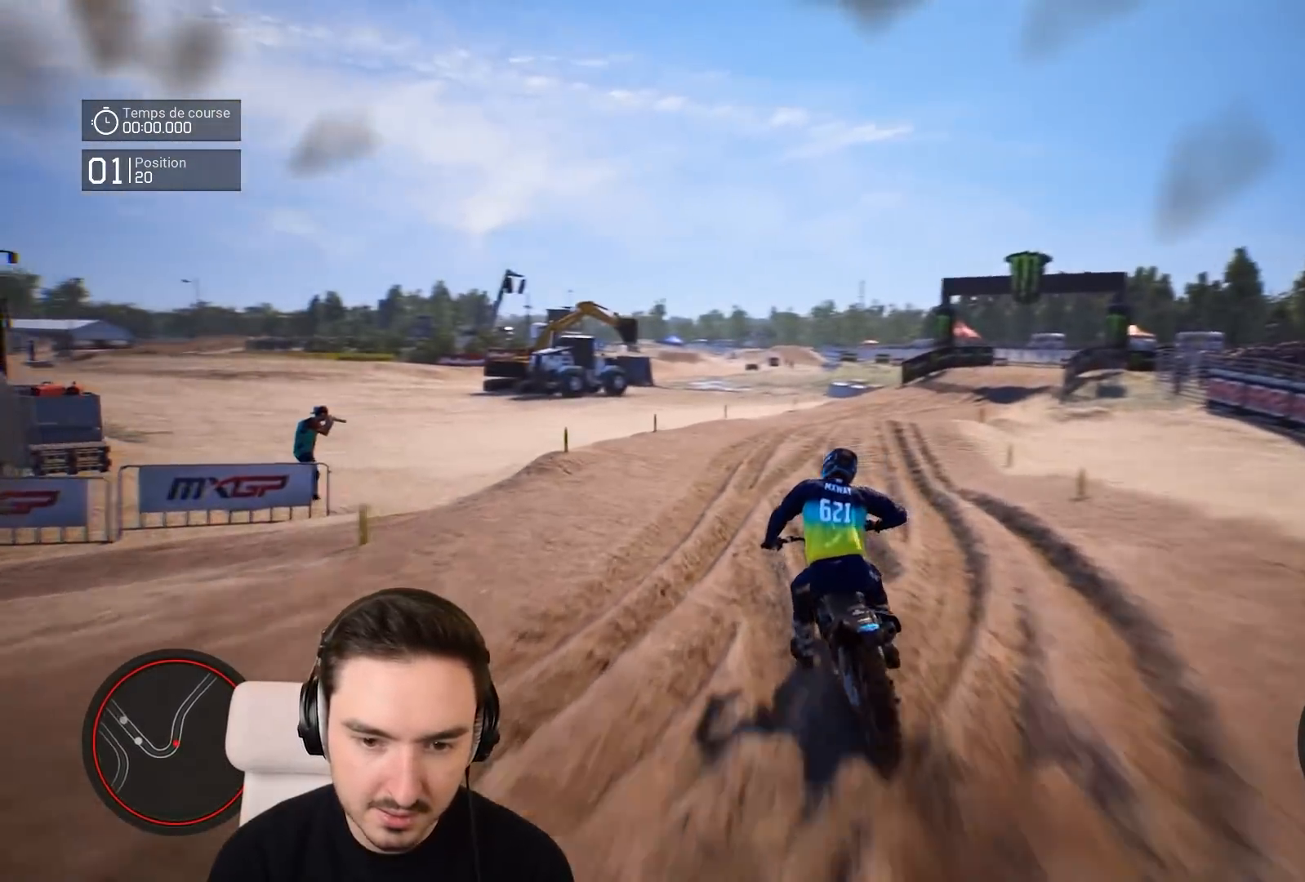
{"buttons": ["R2"], "left_stick": "right", "right_stick": "center", "events": [[183, "left_stick", "center"], [283, "left_stick", "right"]]}
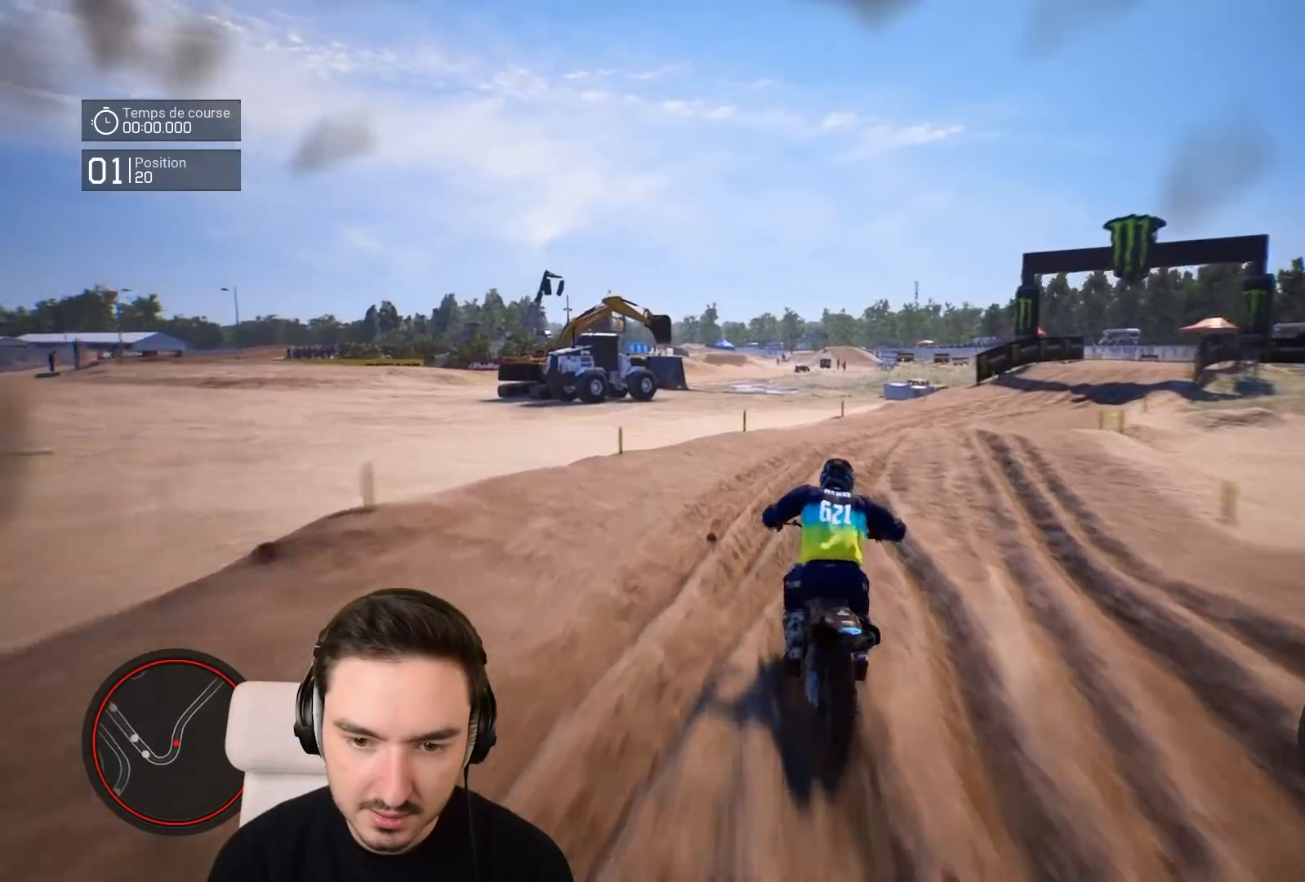
{"buttons": ["R2"], "left_stick": "right", "right_stick": "right", "events": [[433, "right_stick", "right"]]}
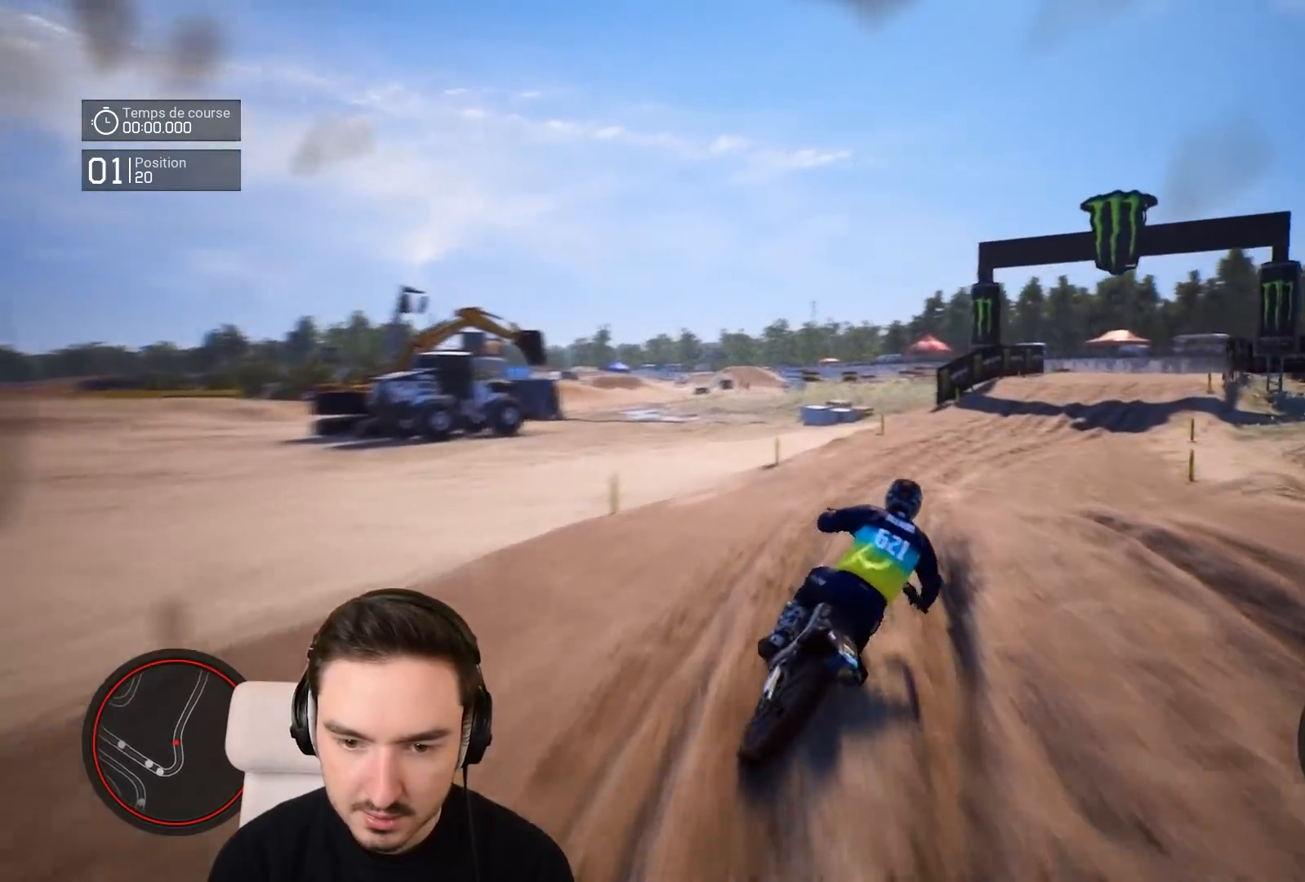
{"buttons": ["R2"], "left_stick": "right", "right_stick": "center", "events": [[200, "R1", "down"], [200, "right_stick", "center"], [283, "R1", "up"]]}
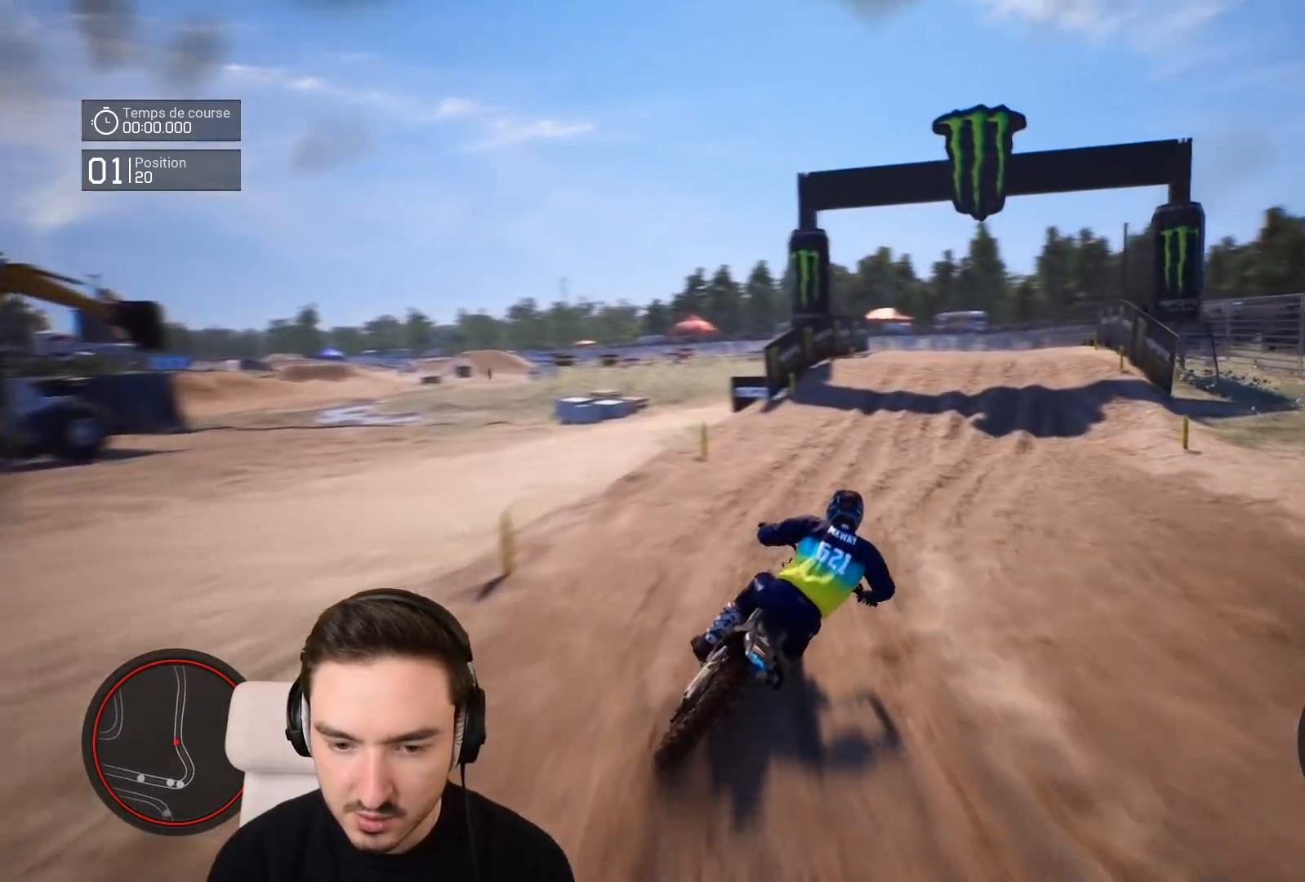
{"buttons": ["R2"], "left_stick": "right", "right_stick": "center", "events": []}
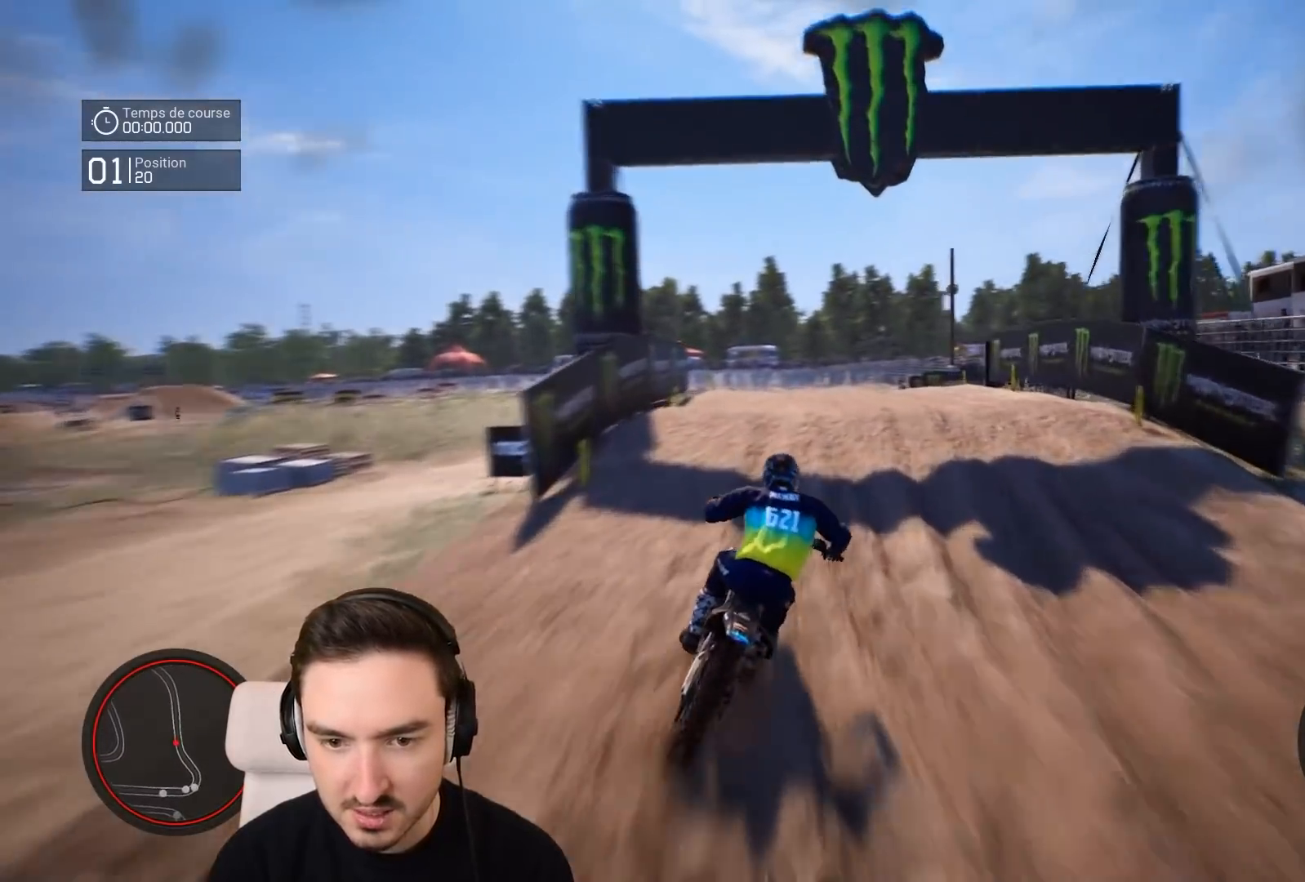
{"buttons": ["R2"], "left_stick": "up-left", "right_stick": "up", "events": [[83, "left_stick", "center"], [183, "left_stick", "left"], [183, "right_stick", "up"], [283, "left_stick", "up-left"]]}
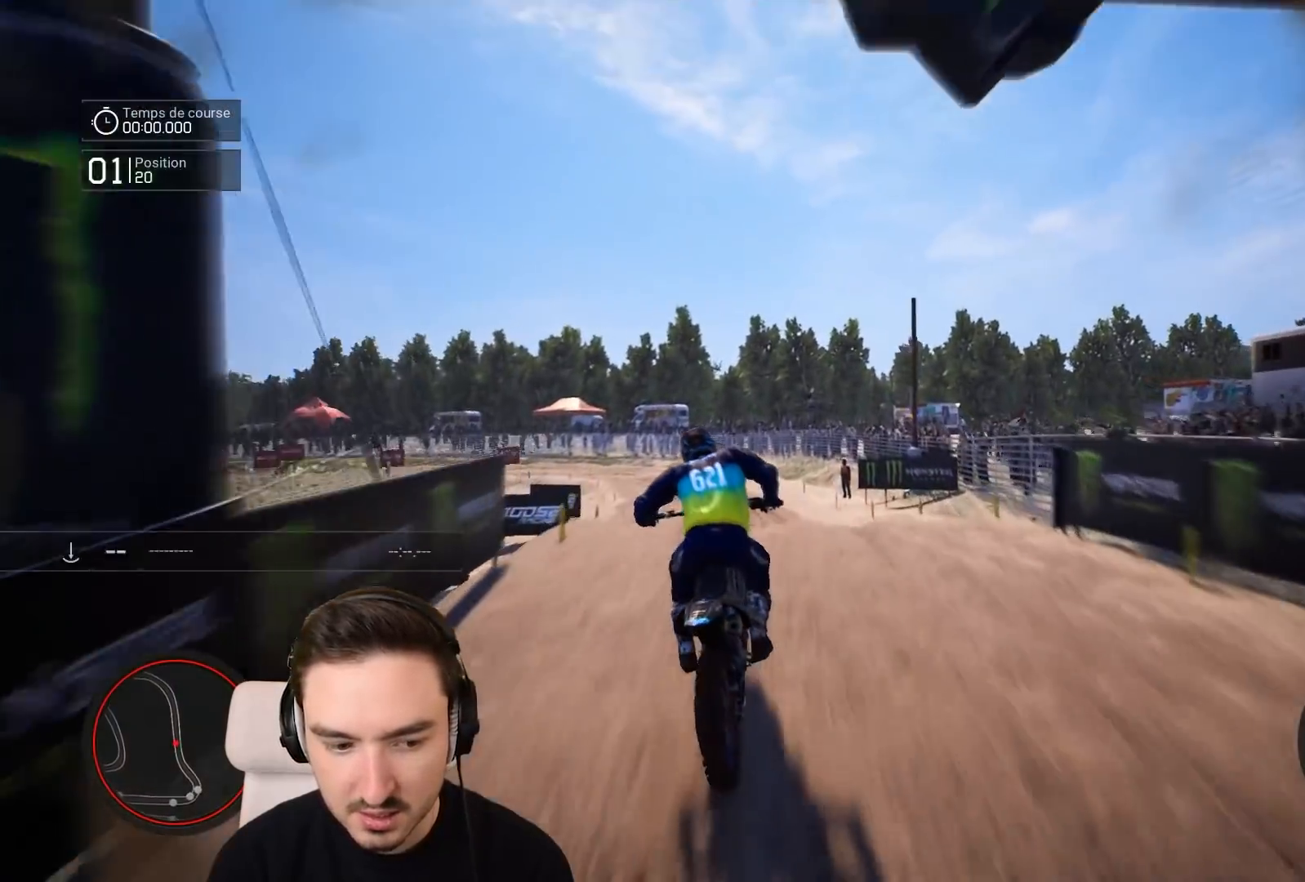
{"buttons": ["R2"], "left_stick": "center", "right_stick": "center", "events": [[33, "left_stick", "center"], [183, "R2", "up"], [383, "R2", "down"], [383, "right_stick", "center"]]}
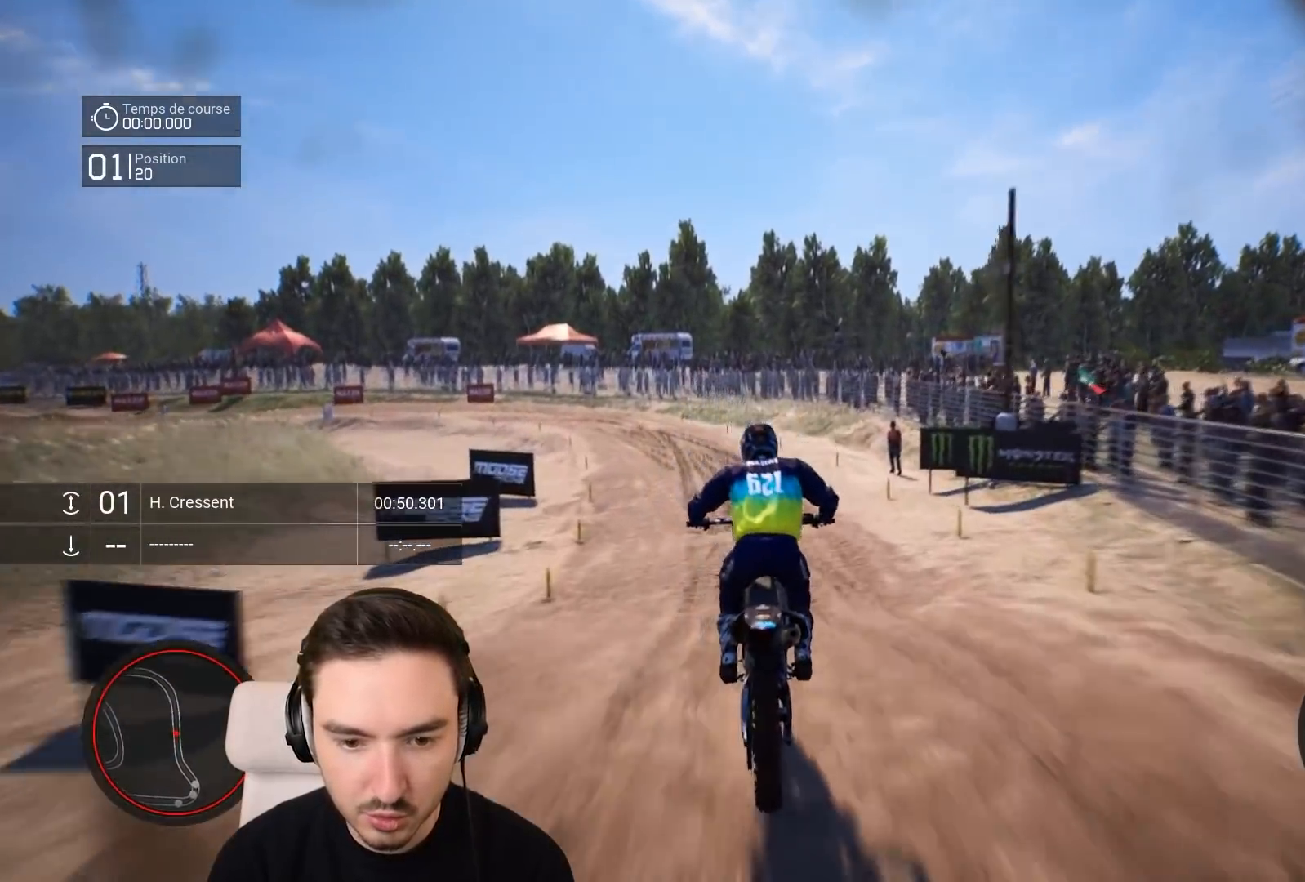
{"buttons": ["R2"], "left_stick": "down-left", "right_stick": "down", "events": [[150, "left_stick", "down-left"], [183, "right_stick", "down"]]}
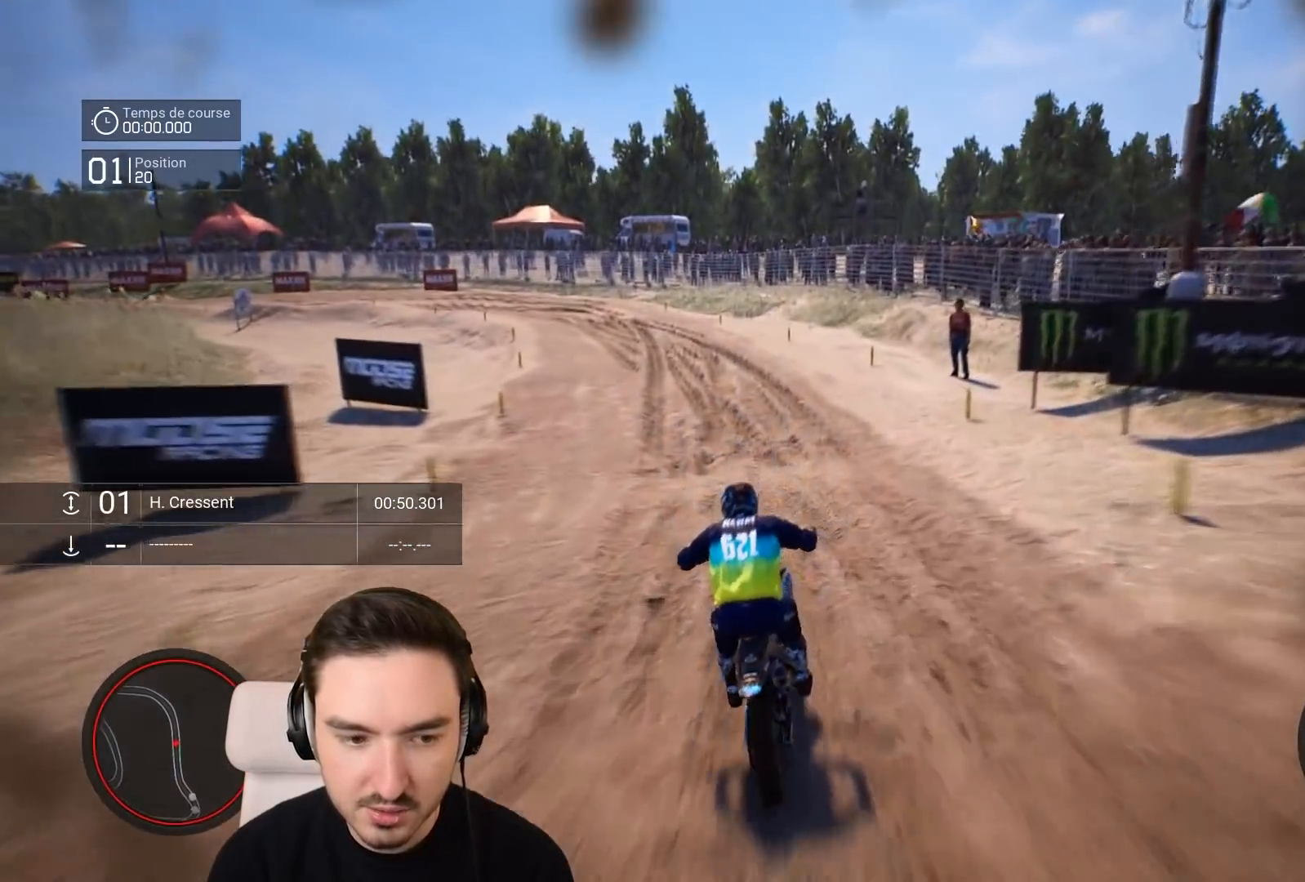
{"buttons": ["R2"], "left_stick": "down-left", "right_stick": "center", "events": [[283, "right_stick", "center"]]}
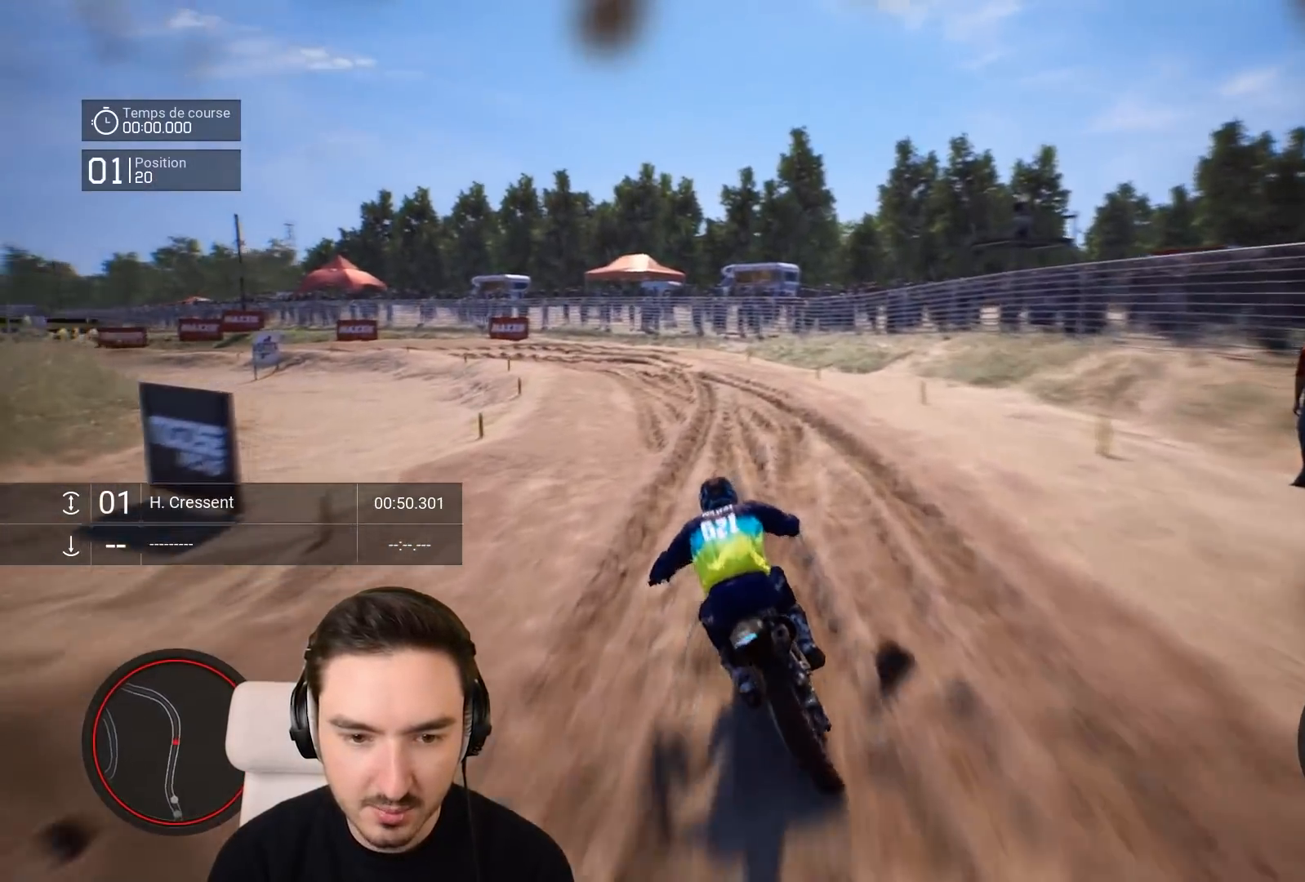
{"buttons": ["R2"], "left_stick": "down-left", "right_stick": "center", "events": []}
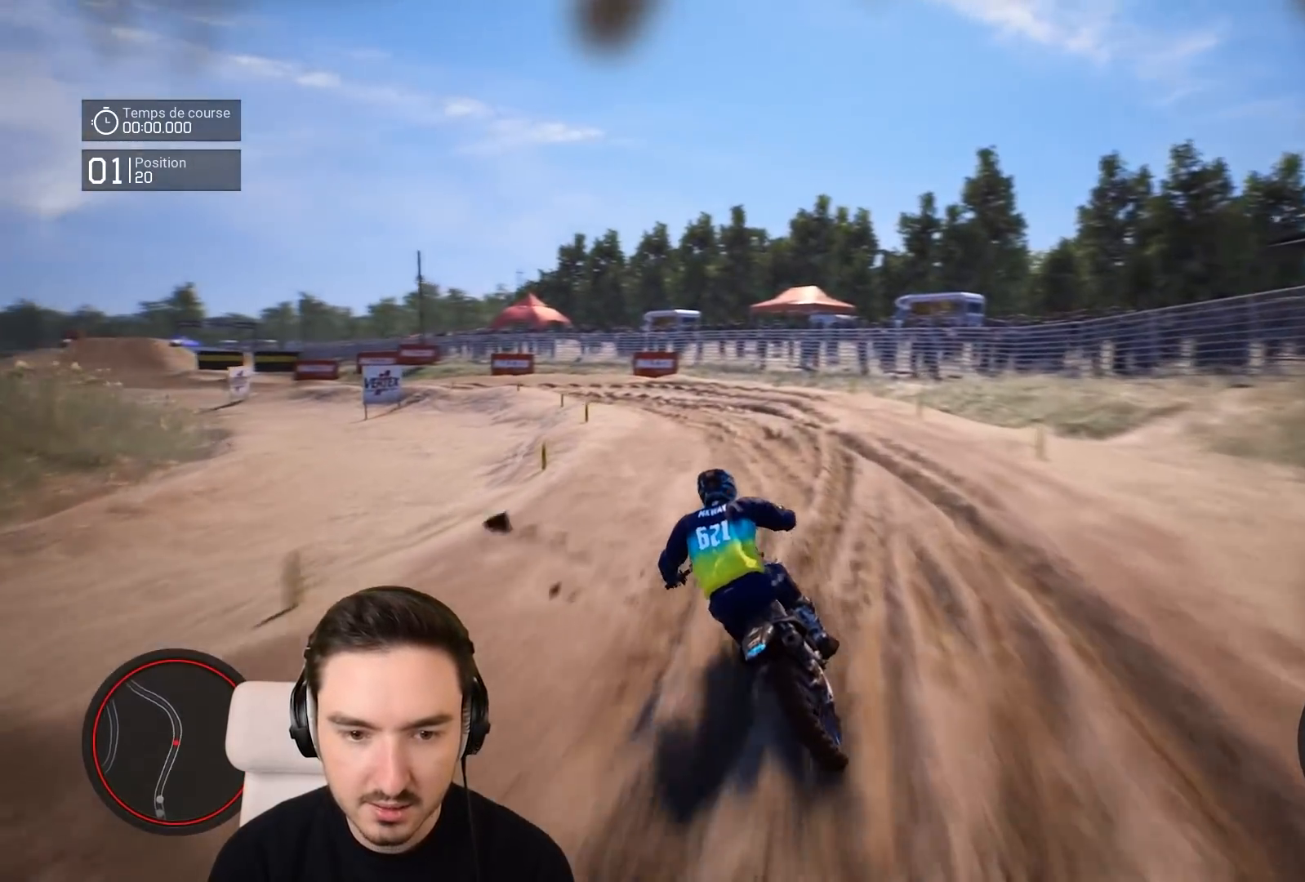
{"buttons": ["R2"], "left_stick": "down-left", "right_stick": "left", "events": [[183, "right_stick", "left"]]}
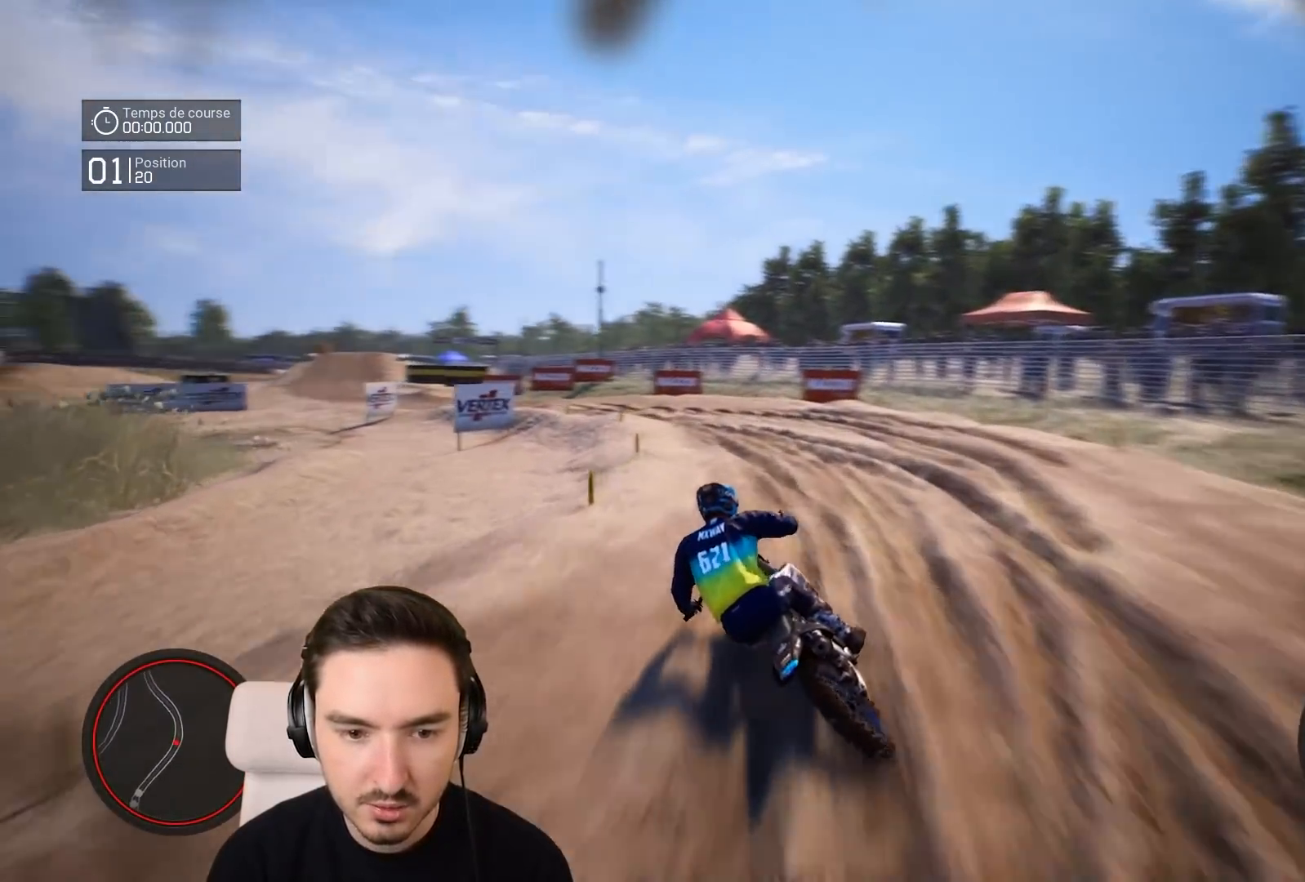
{"buttons": ["R2"], "left_stick": "down-left", "right_stick": "center", "events": [[50, "right_stick", "center"]]}
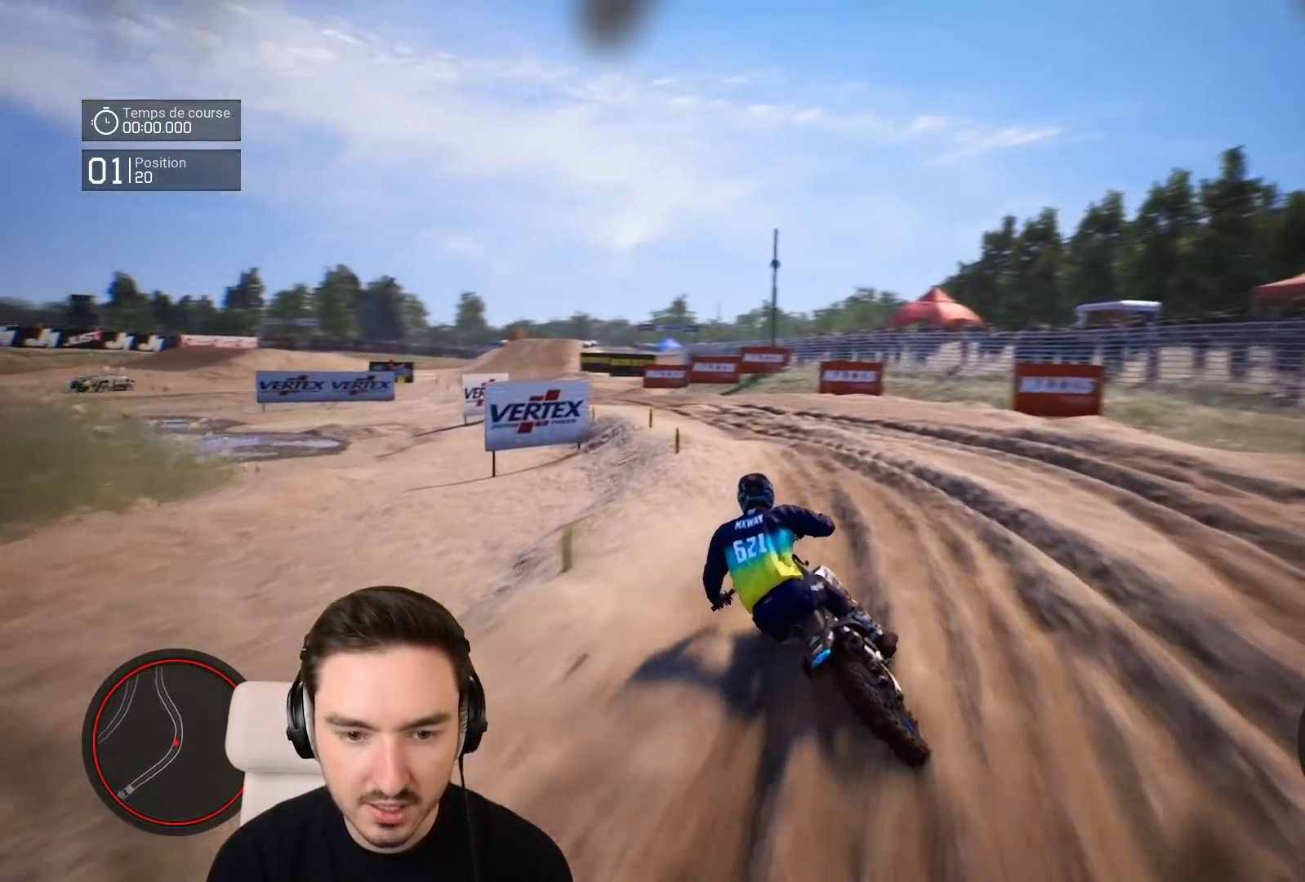
{"buttons": ["R2"], "left_stick": "down-left", "right_stick": "center", "events": []}
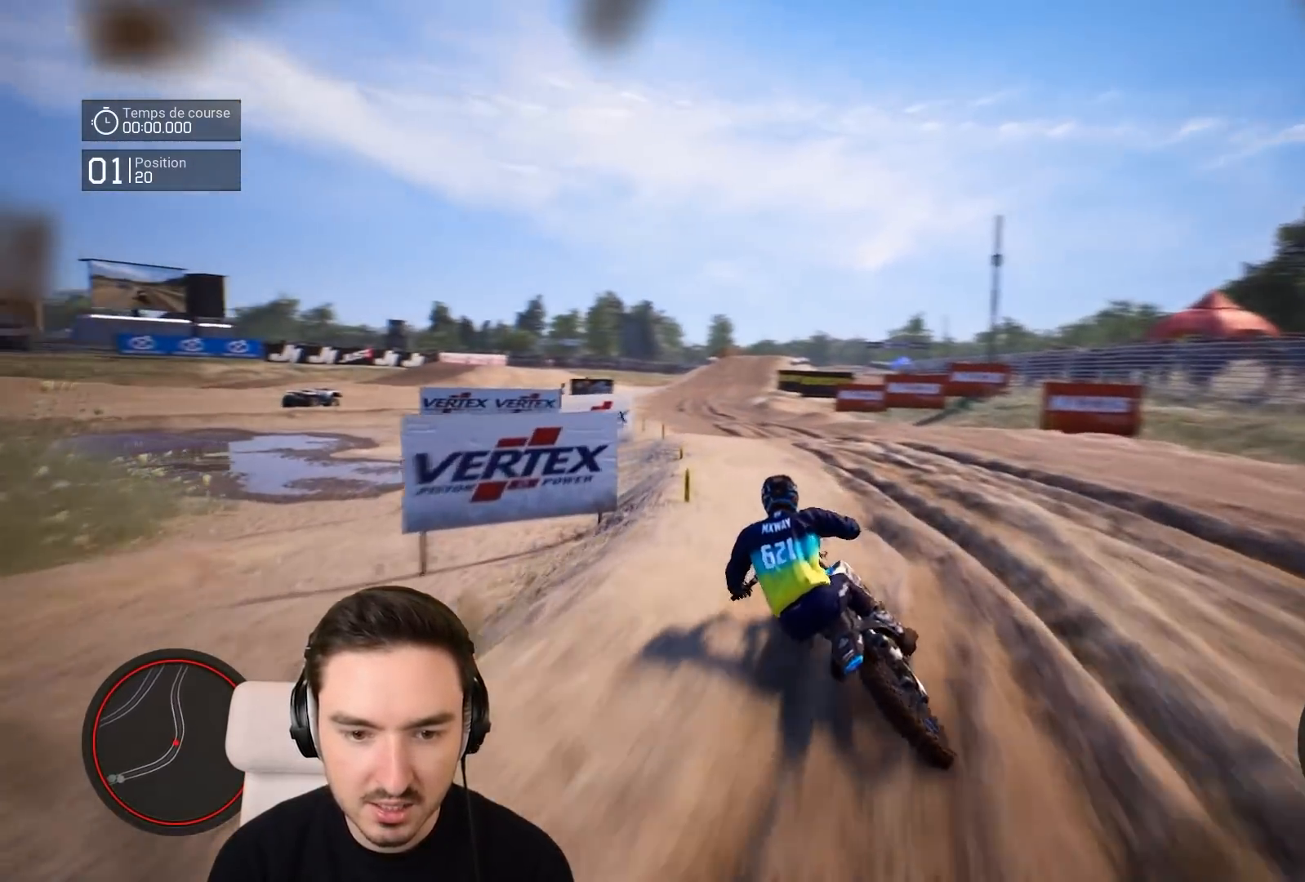
{"buttons": ["R2"], "left_stick": "down-left", "right_stick": "down", "events": [[133, "right_stick", "down"]]}
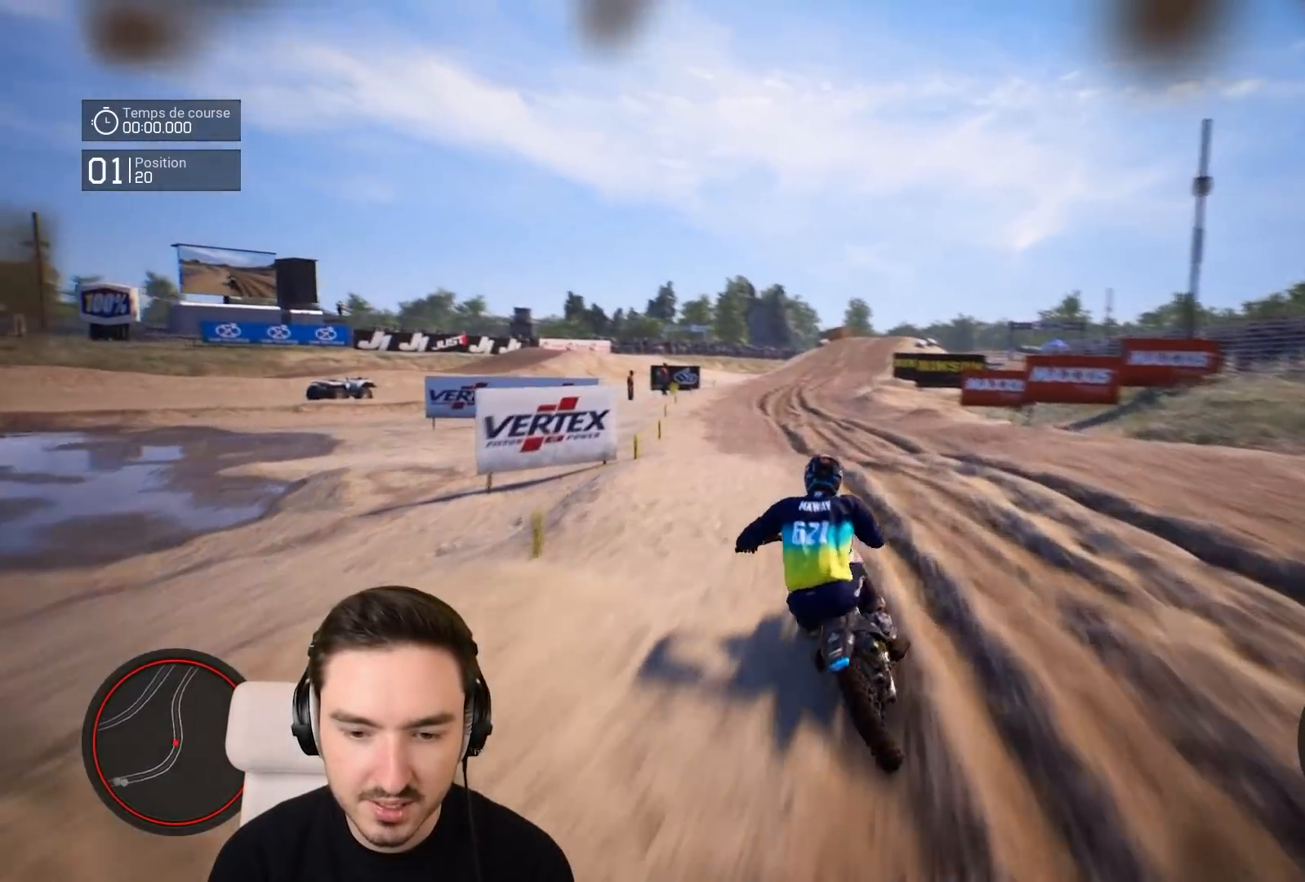
{"buttons": ["R2"], "left_stick": "down-left", "right_stick": "down", "events": []}
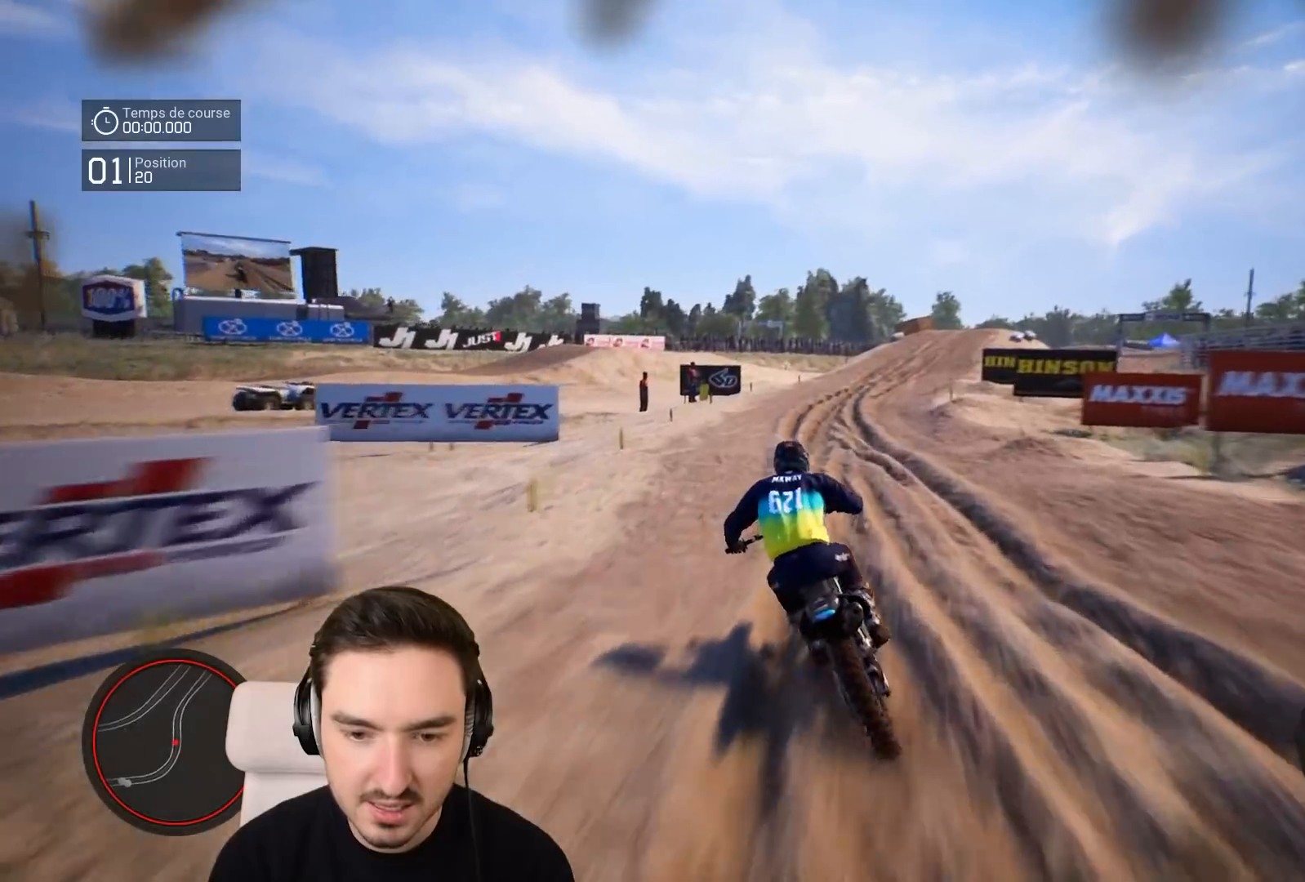
{"buttons": ["R2"], "left_stick": "down-right", "right_stick": "down", "events": [[133, "left_stick", "down-right"]]}
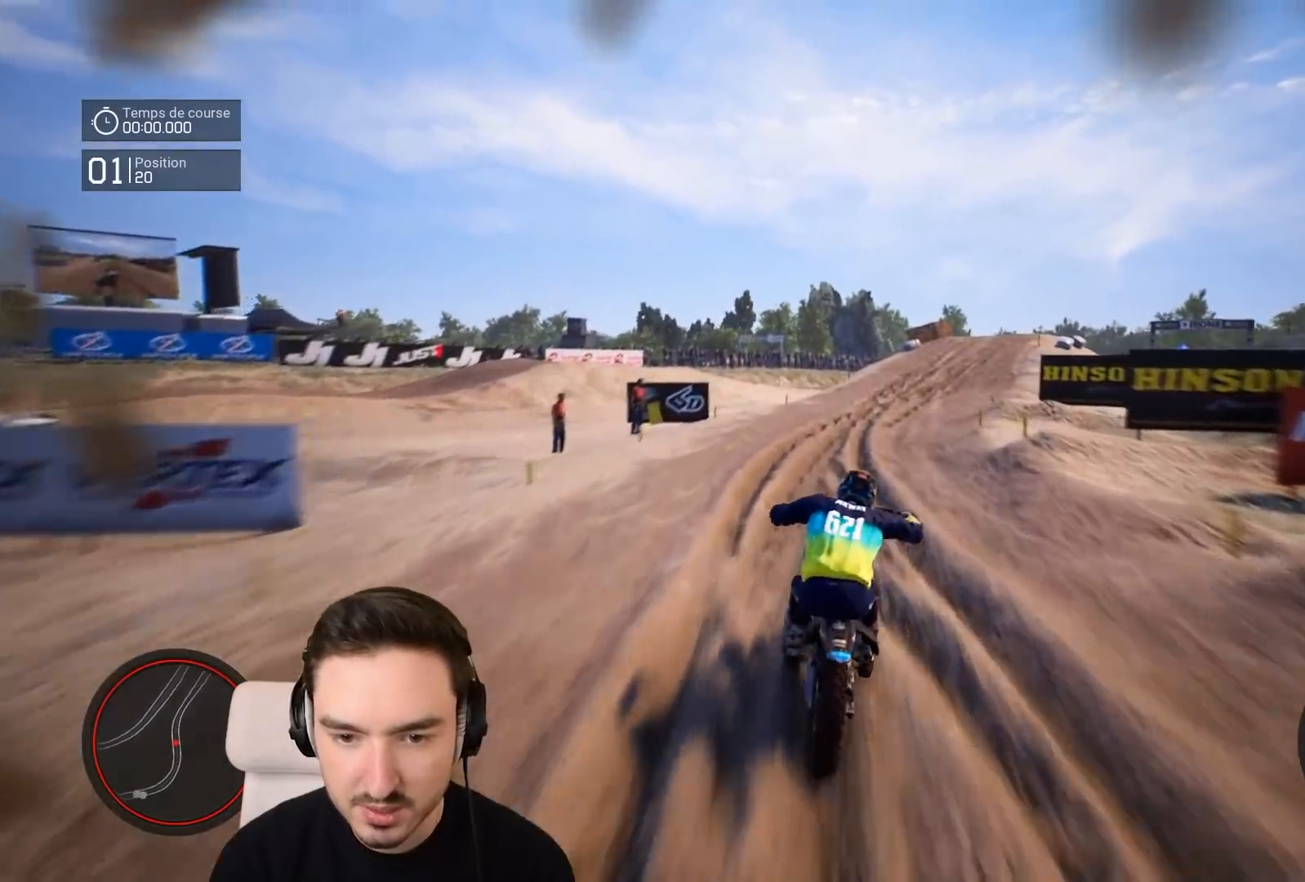
{"buttons": ["R2"], "left_stick": "down-right", "right_stick": "down", "events": []}
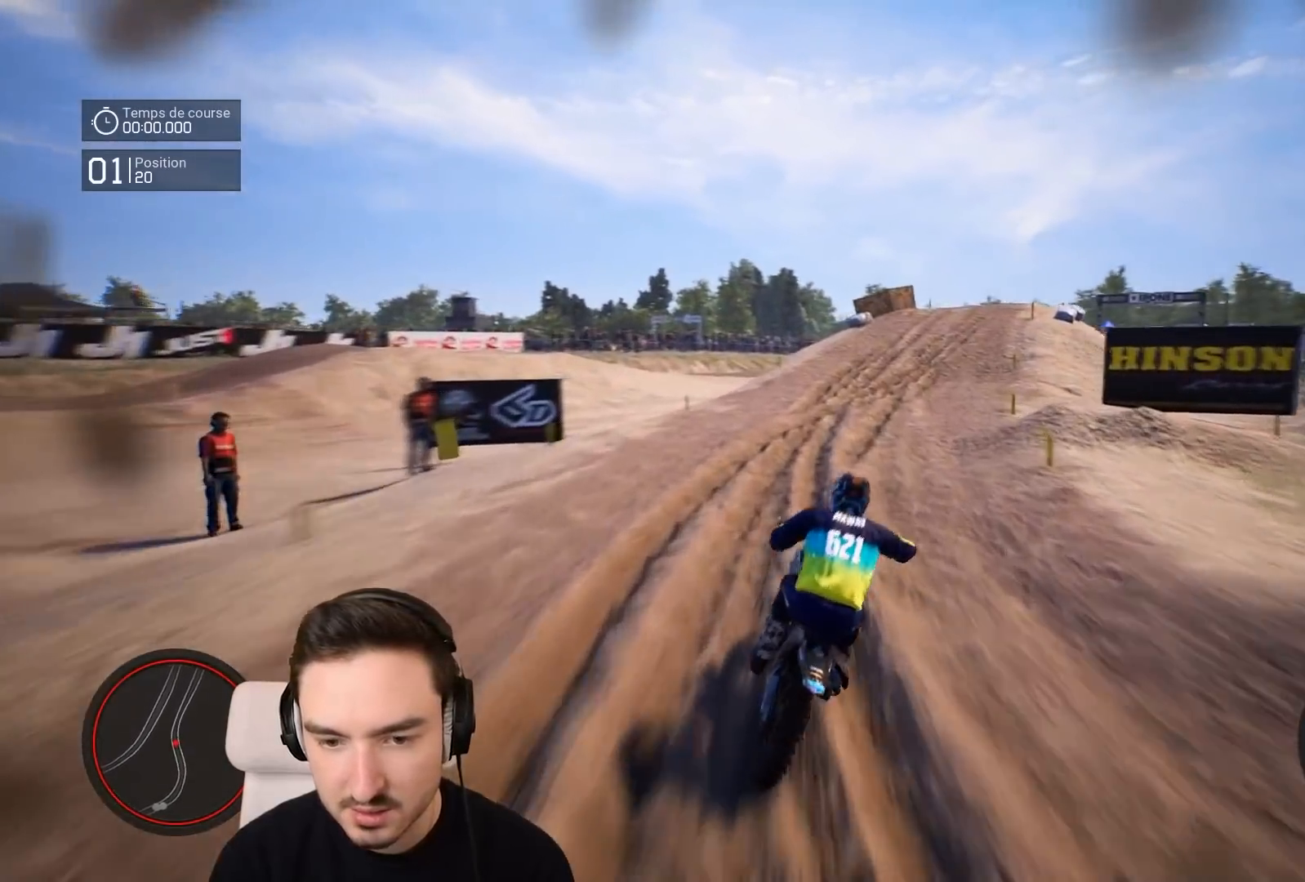
{"buttons": ["R2"], "left_stick": "down-right", "right_stick": "down", "events": []}
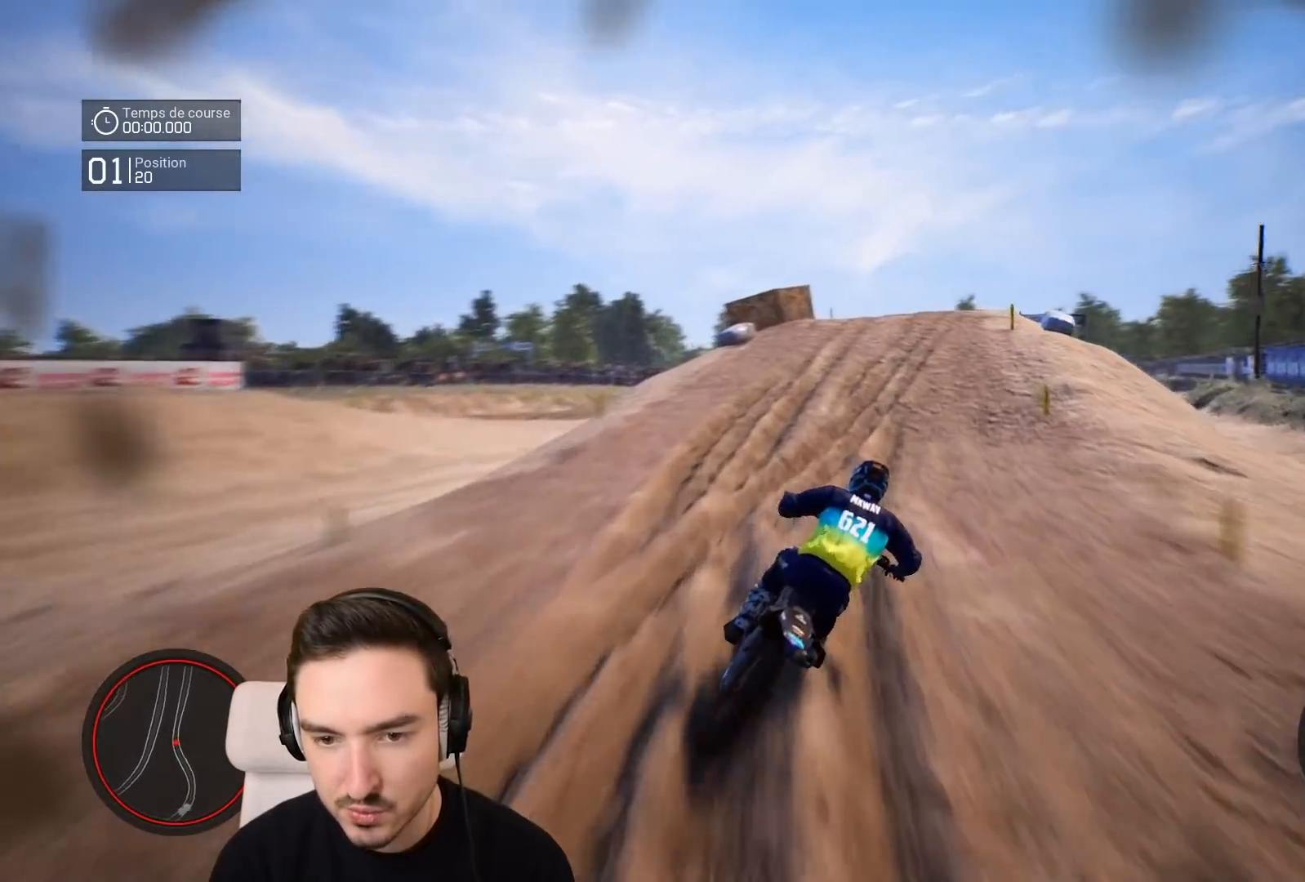
{"buttons": ["R2"], "left_stick": "down-right", "right_stick": "down", "events": [[183, "right_stick", "center"], [483, "right_stick", "down"]]}
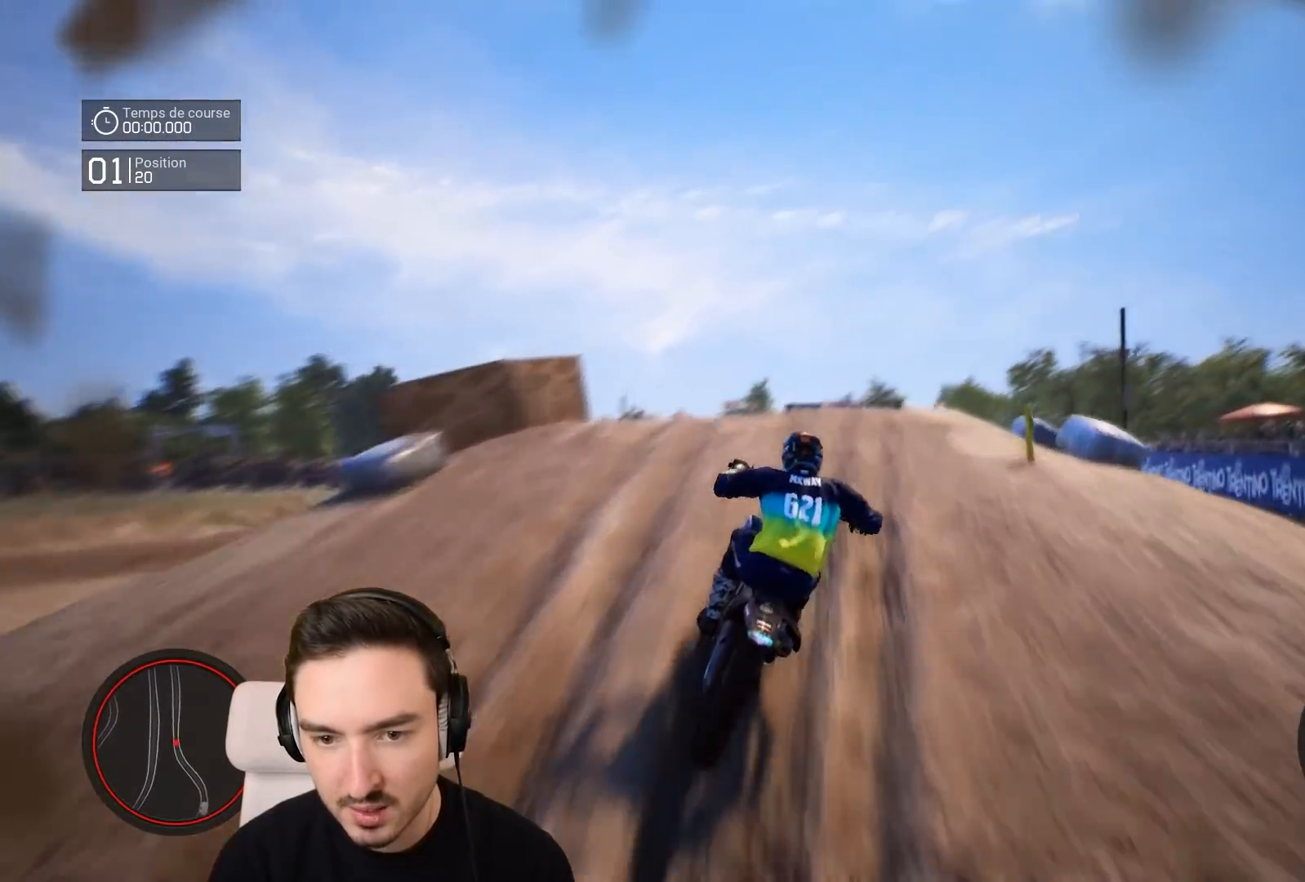
{"buttons": [], "left_stick": "up", "right_stick": "up", "events": [[350, "R2", "up"], [350, "left_stick", "up"], [350, "right_stick", "center"], [400, "right_stick", "up"]]}
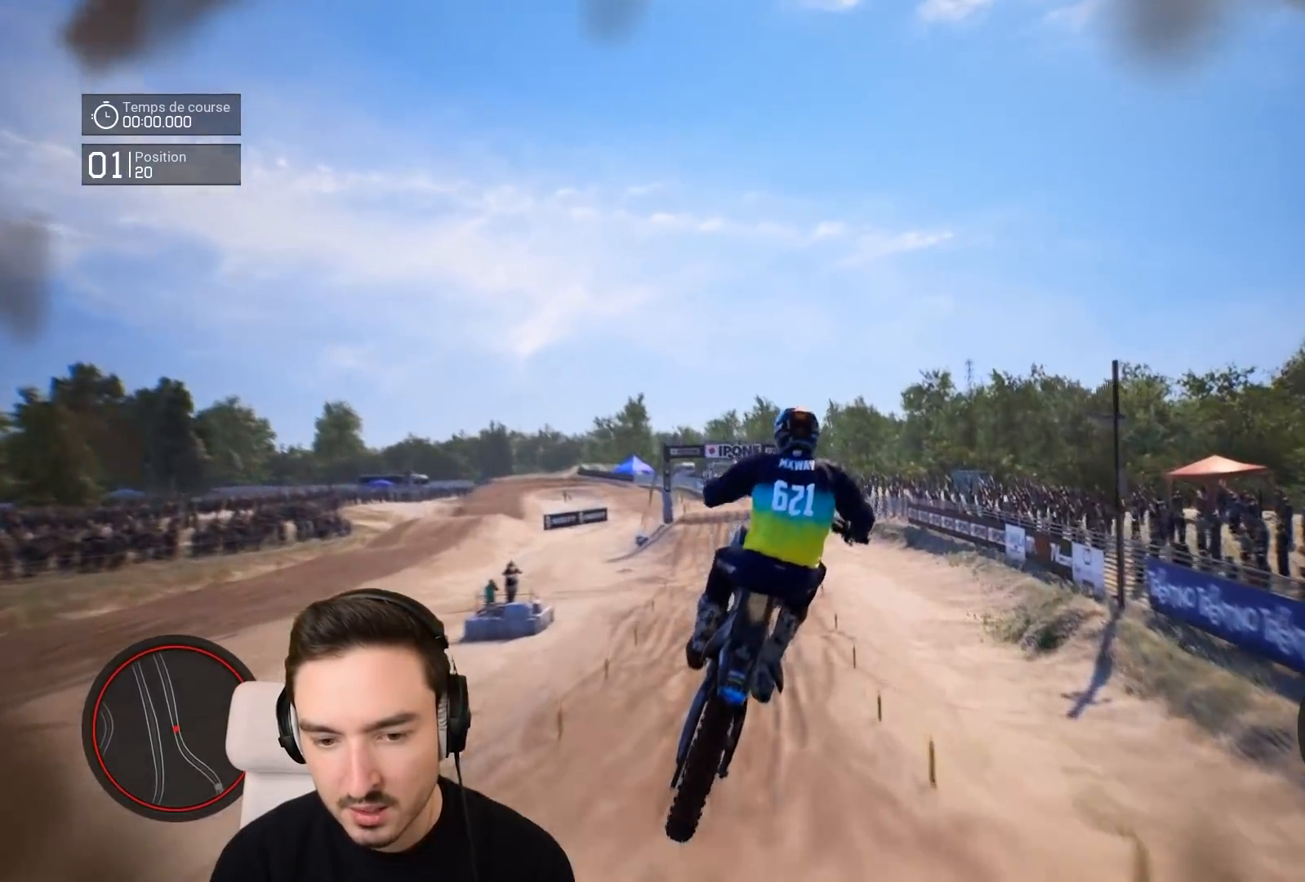
{"buttons": [], "left_stick": "center", "right_stick": "center", "events": [[283, "right_stick", "center"], [333, "left_stick", "center"]]}
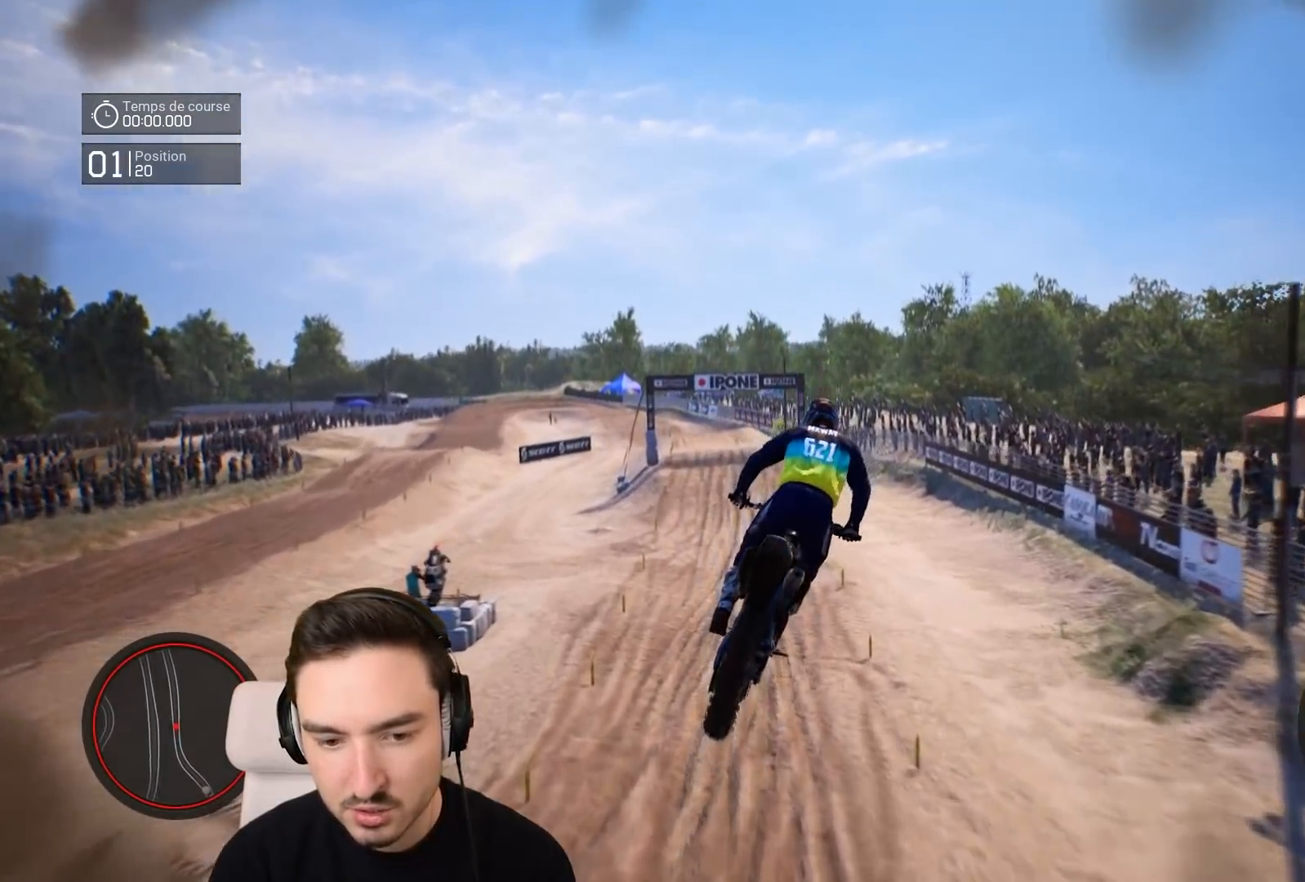
{"buttons": ["R2"], "left_stick": "center", "right_stick": "center", "events": [[150, "R2", "down"], [150, "left_stick", "left"], [300, "left_stick", "center"]]}
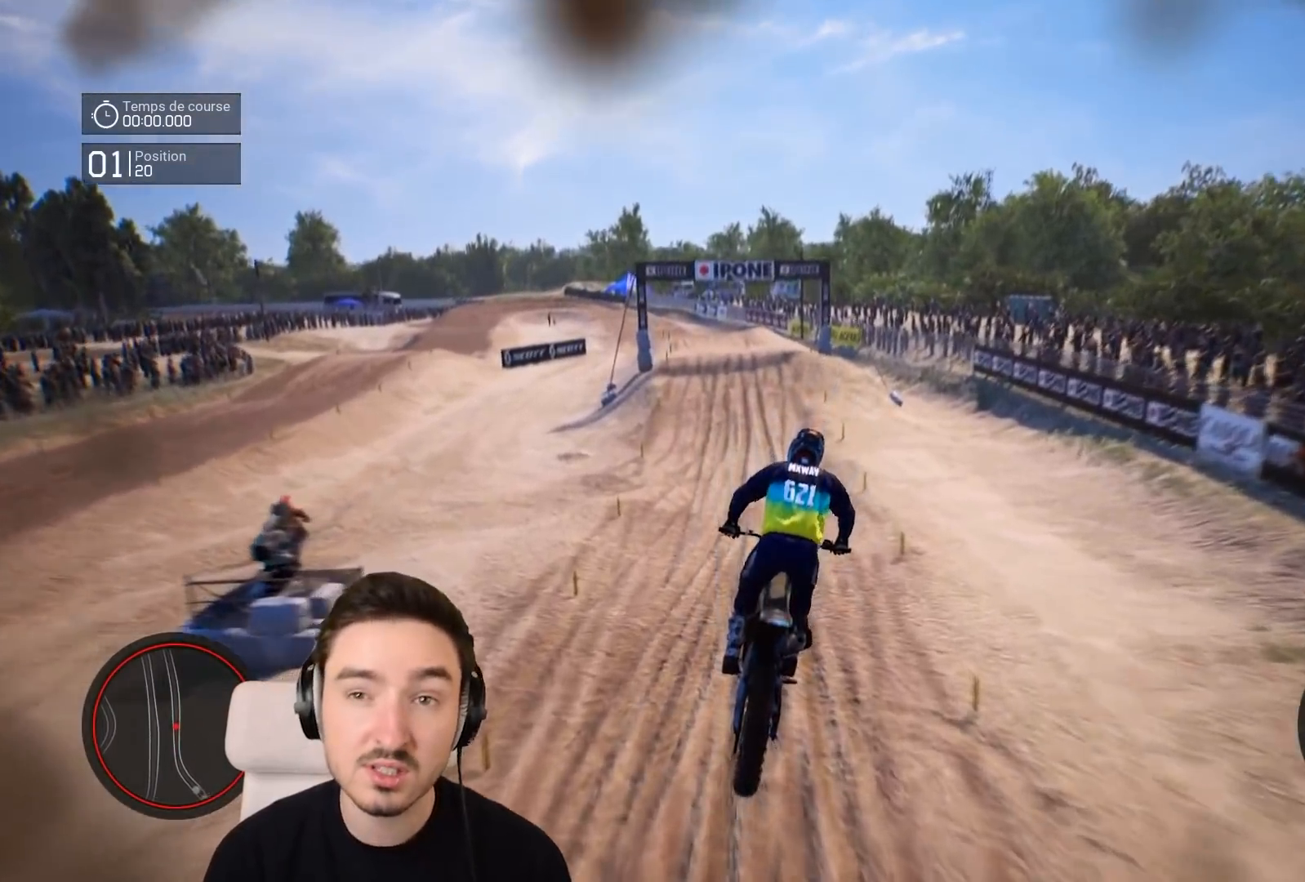
{"buttons": ["R2"], "left_stick": "down", "right_stick": "down", "events": [[33, "right_stick", "down"], [83, "left_stick", "down"]]}
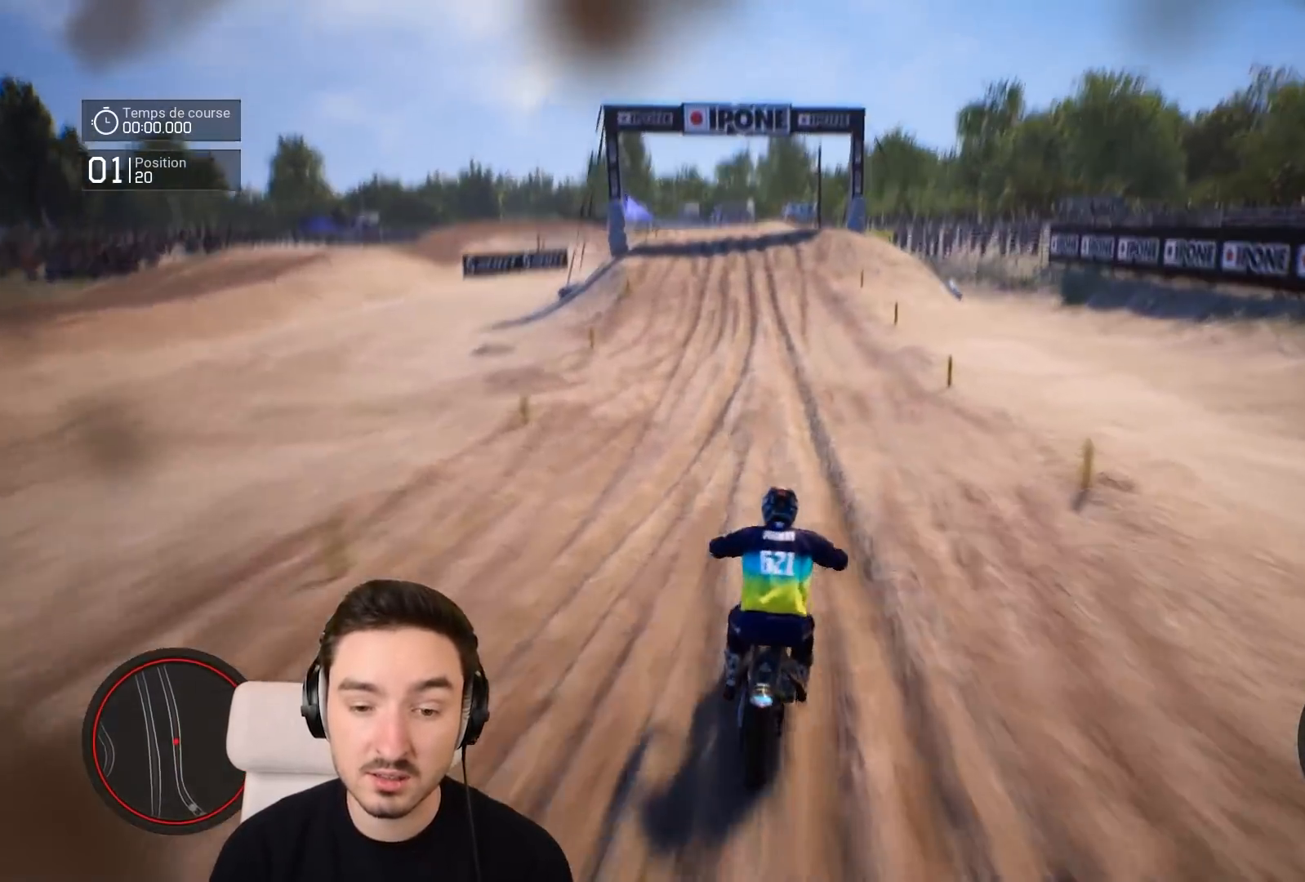
{"buttons": ["R2"], "left_stick": "down-left", "right_stick": "down", "events": [[333, "left_stick", "down-left"]]}
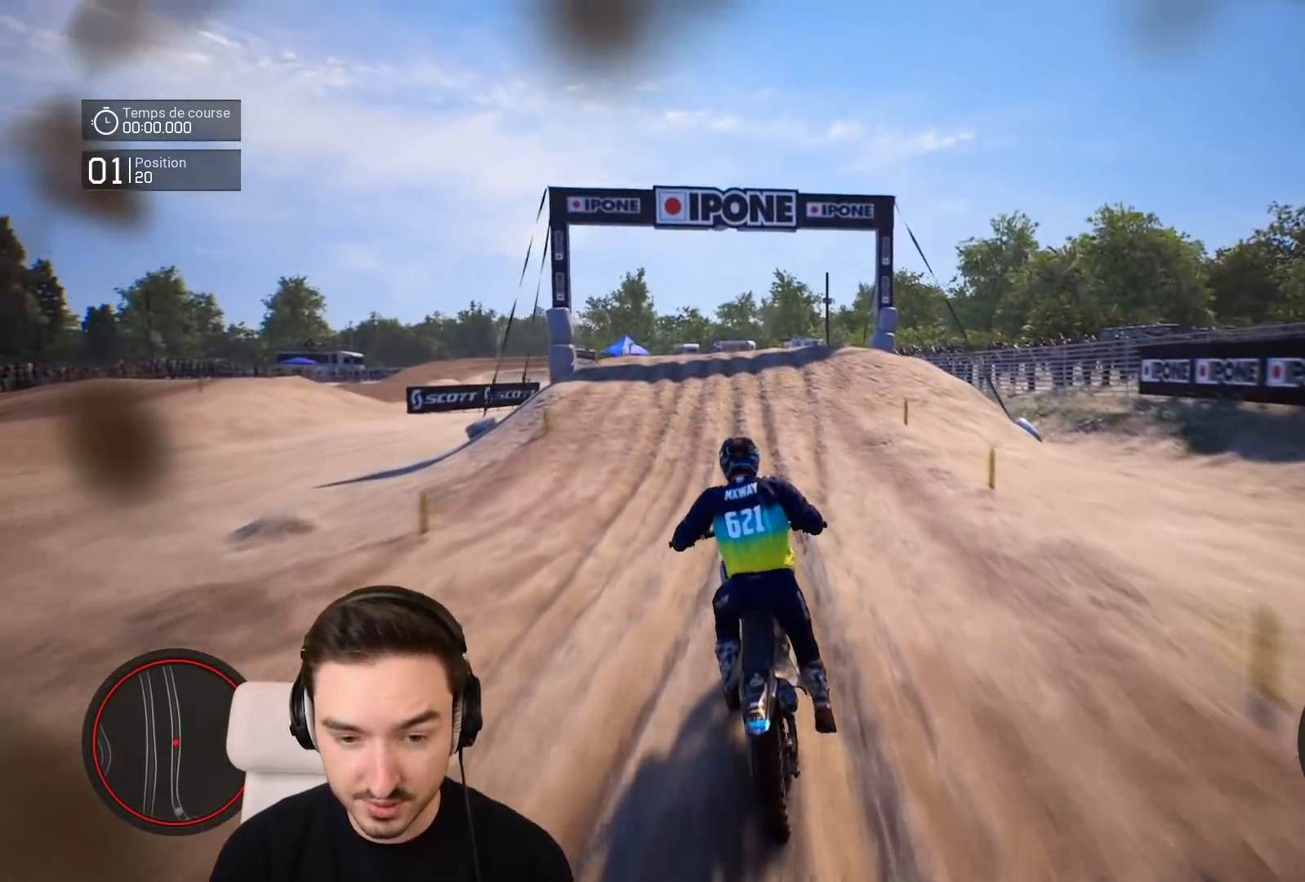
{"buttons": ["R2"], "left_stick": "down", "right_stick": "down", "events": [[50, "right_stick", "center"], [183, "left_stick", "down"], [250, "right_stick", "down"]]}
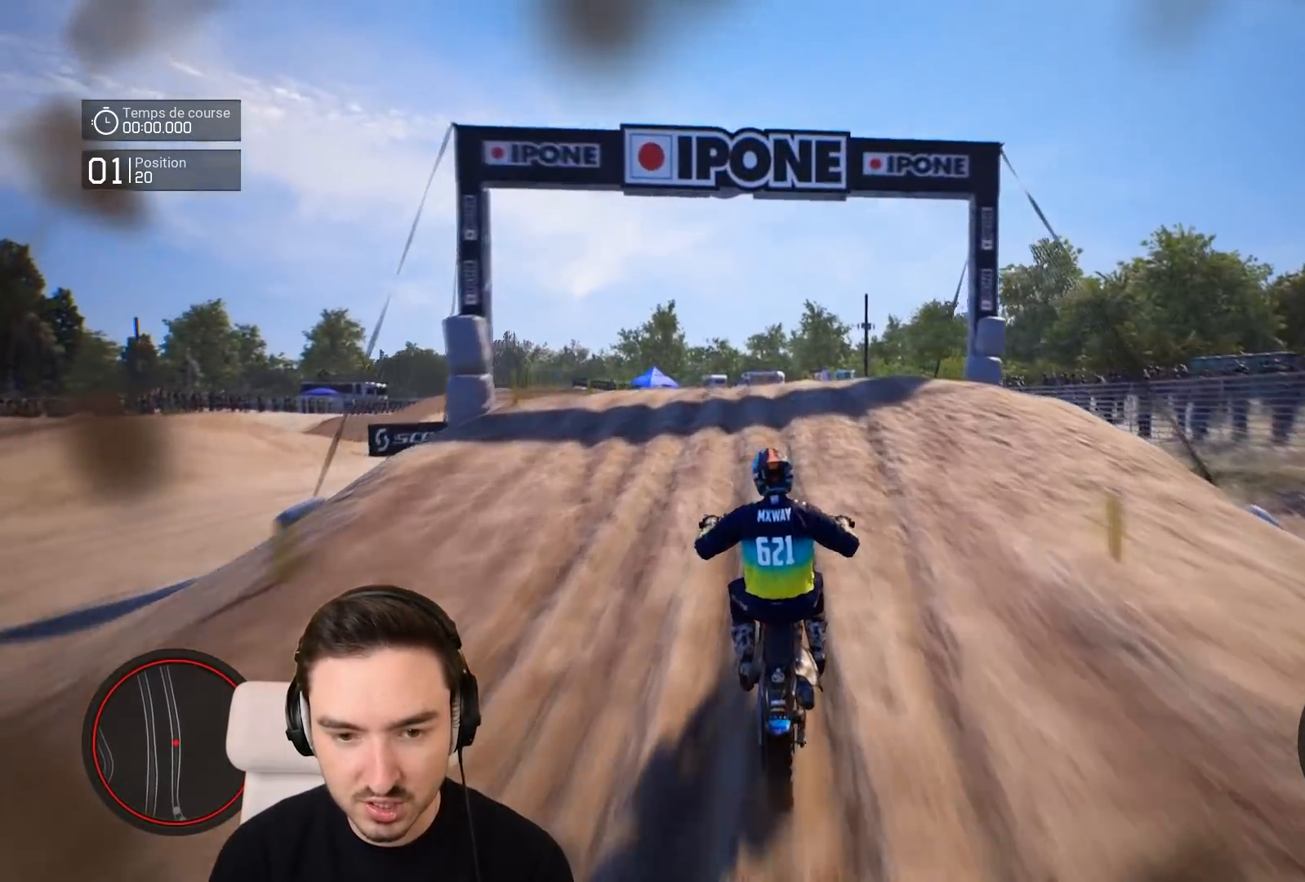
{"buttons": ["R2"], "left_stick": "up", "right_stick": "up", "events": [[83, "left_stick", "down-left"], [283, "left_stick", "up-left"], [283, "right_stick", "center"], [333, "right_stick", "up"], [383, "left_stick", "up"]]}
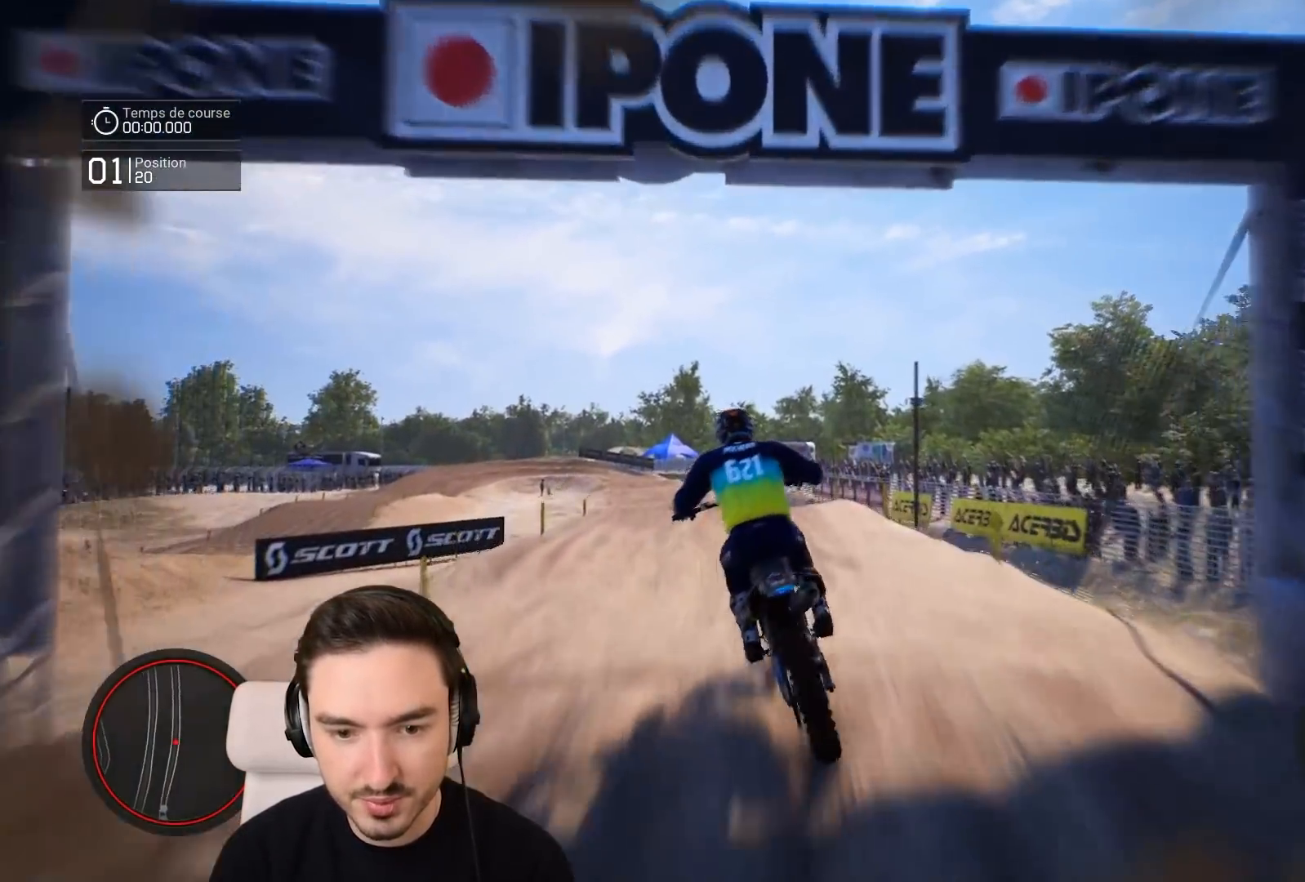
{"buttons": ["R2"], "left_stick": "left", "right_stick": "up", "events": [[283, "left_stick", "center"], [433, "left_stick", "left"]]}
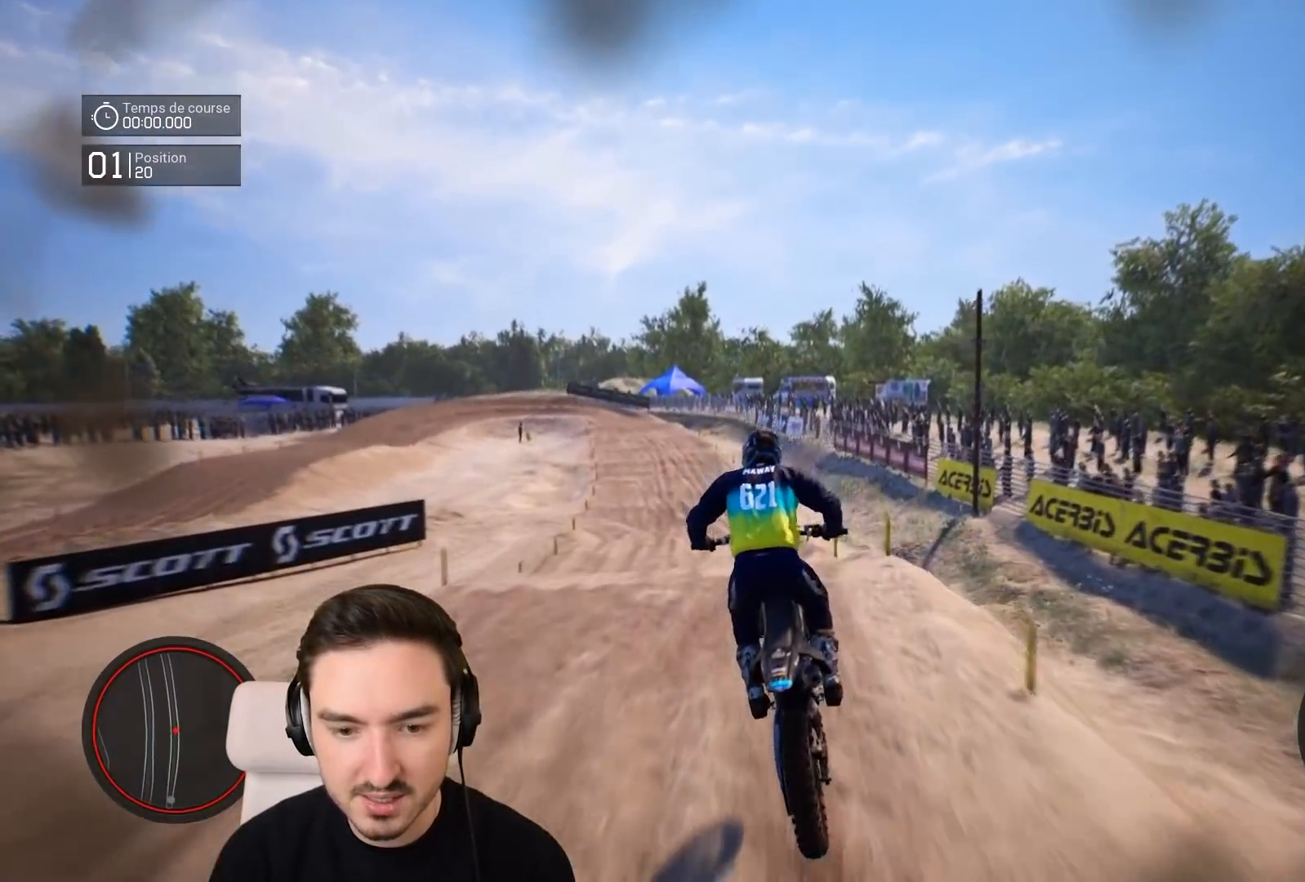
{"buttons": ["R2"], "left_stick": "down-left", "right_stick": "down", "events": [[183, "right_stick", "left"], [283, "left_stick", "down-left"], [283, "right_stick", "down"]]}
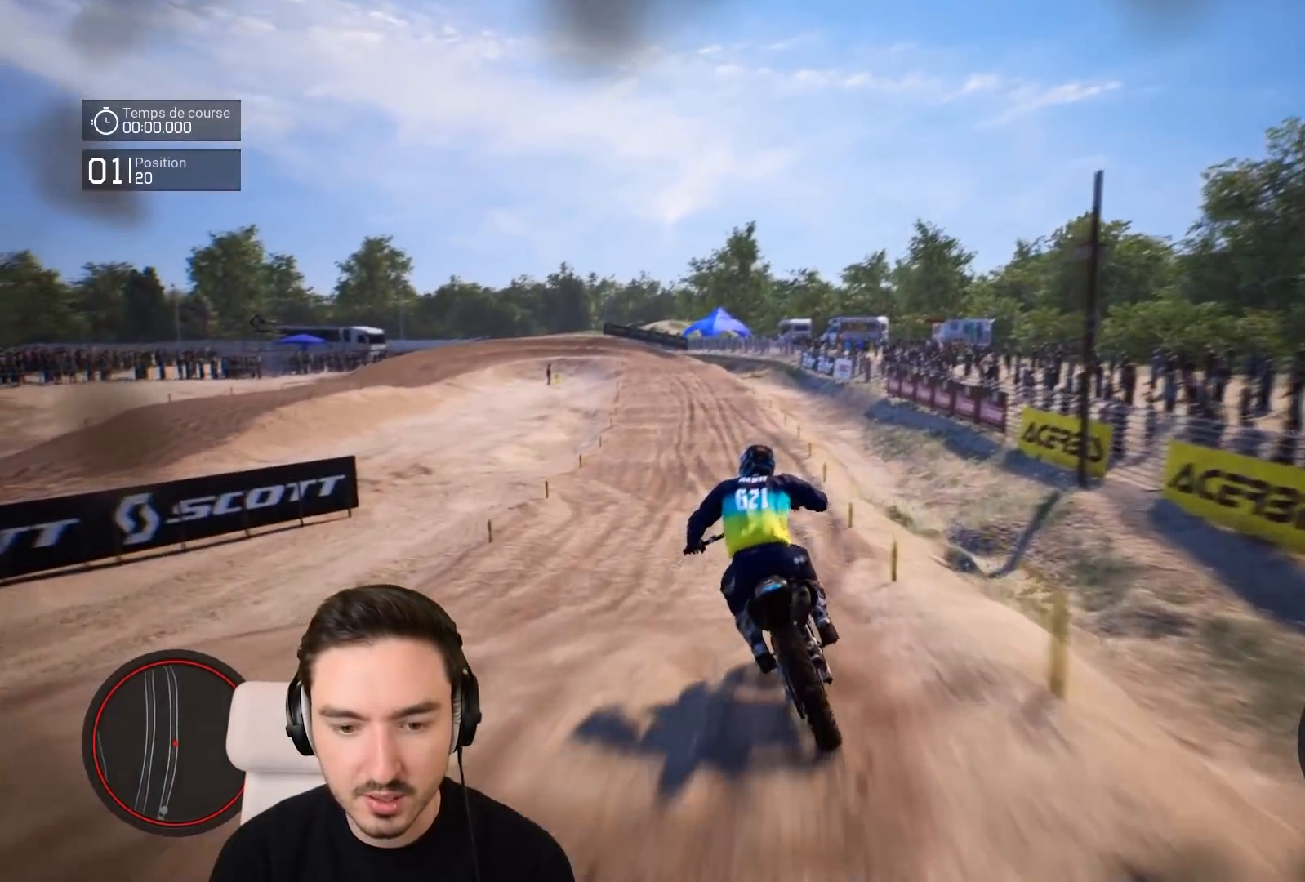
{"buttons": ["R2"], "left_stick": "down-left", "right_stick": "center", "events": [[250, "right_stick", "center"]]}